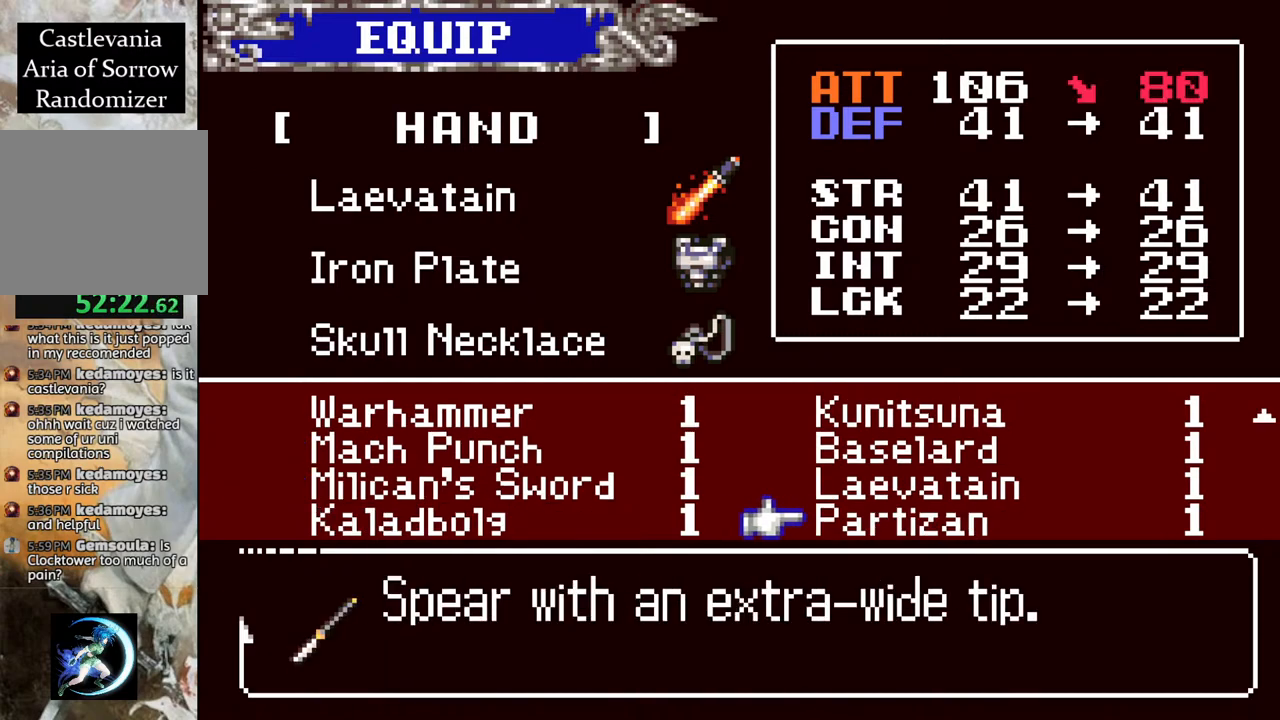
Gameplay with a controller (PlayStation layout); each line is a JSON object with the inputs held at the frame after it. "events" lists button and stick changes between this image and that frame as [ms after this image, input, new state], when the widget could be followed in between.
{"buttons": [], "left_stick": "center", "right_stick": "center", "events": [[133, "DPAD_LEFT", "down"], [233, "DPAD_LEFT", "up"], [367, "CROSS", "down"], [467, "CROSS", "up"]]}
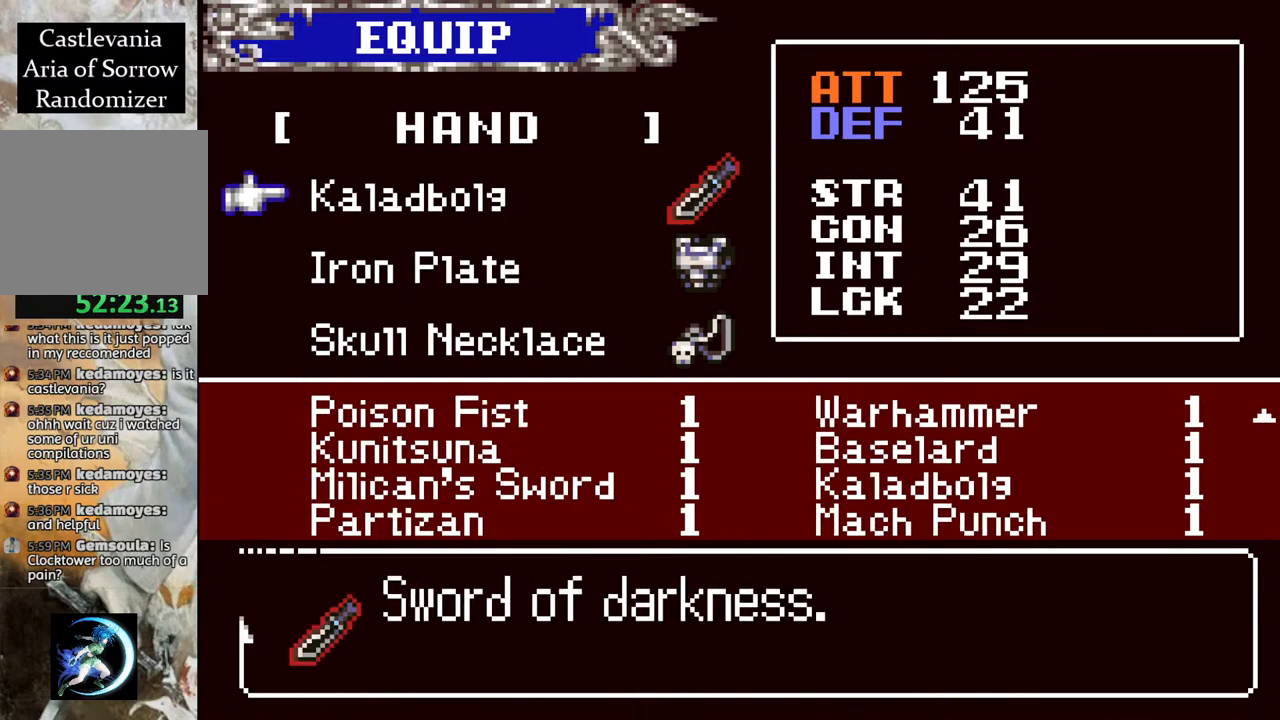
{"buttons": [], "left_stick": "center", "right_stick": "center", "events": [[167, "DPAD_DOWN", "down"], [267, "DPAD_DOWN", "up"]]}
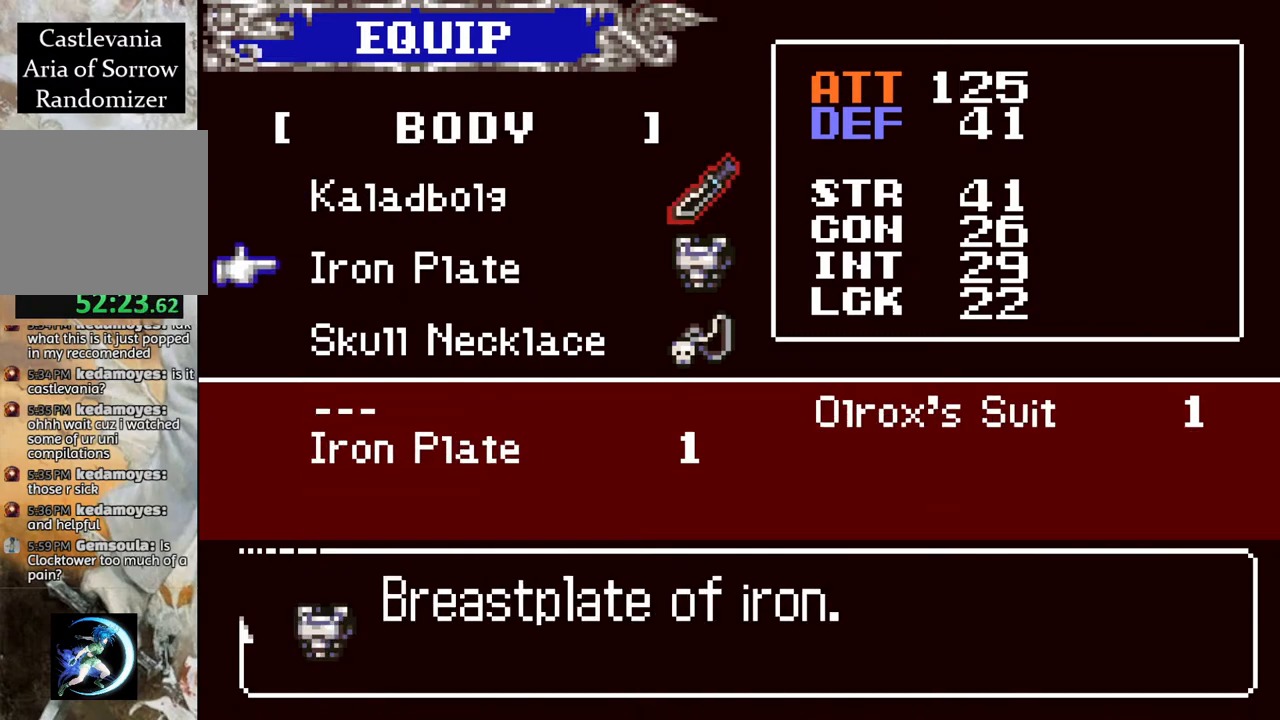
{"buttons": [], "left_stick": "center", "right_stick": "center", "events": []}
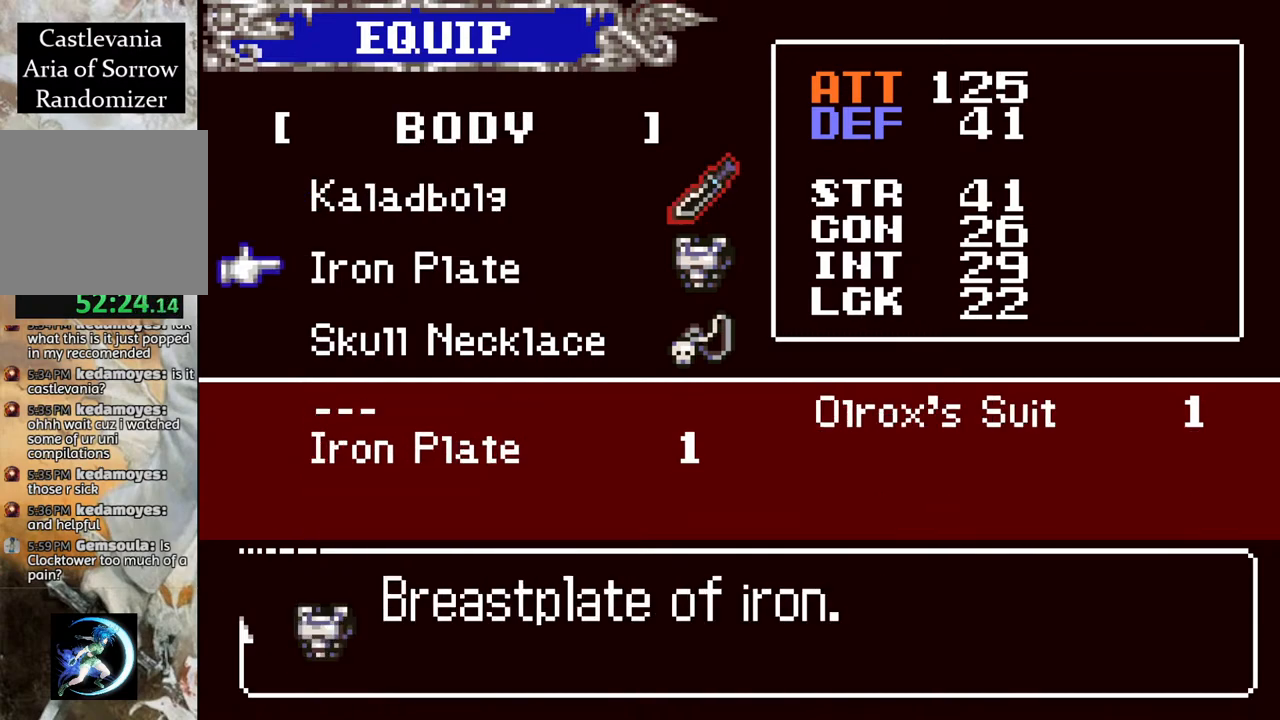
{"buttons": [], "left_stick": "center", "right_stick": "center", "events": []}
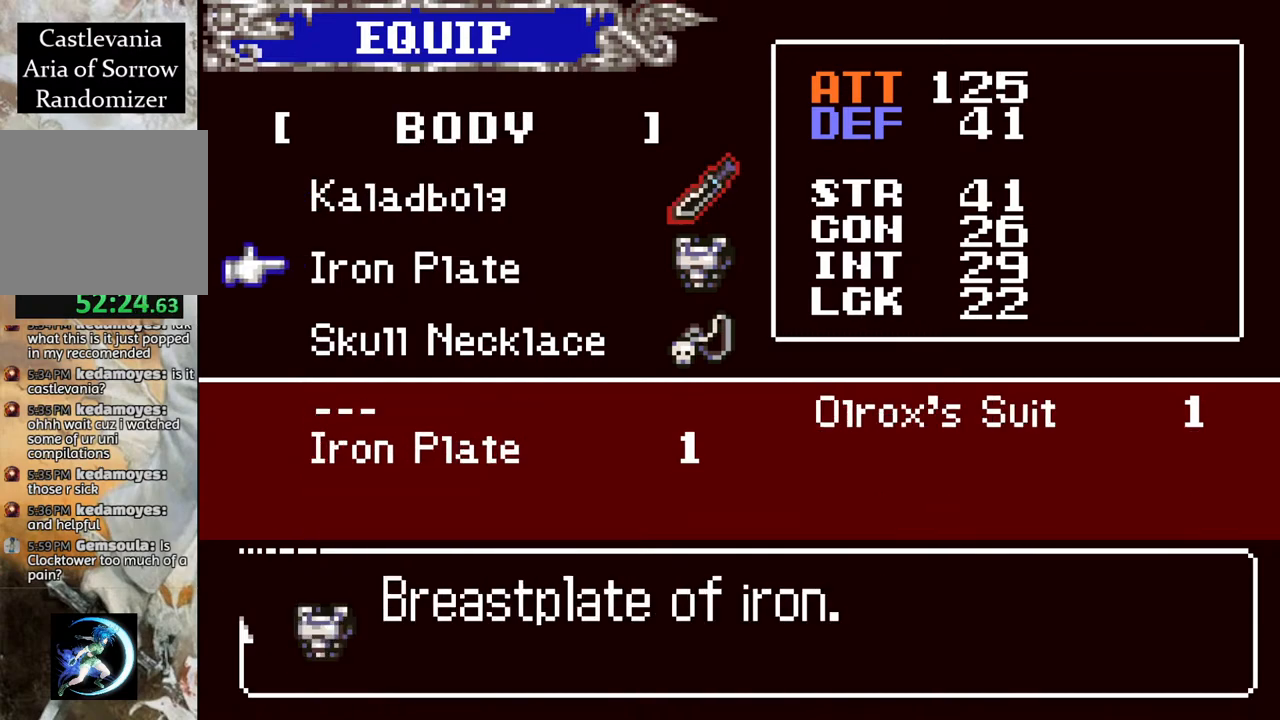
{"buttons": [], "left_stick": "center", "right_stick": "center", "events": [[67, "DPAD_DOWN", "down"], [200, "DPAD_DOWN", "up"]]}
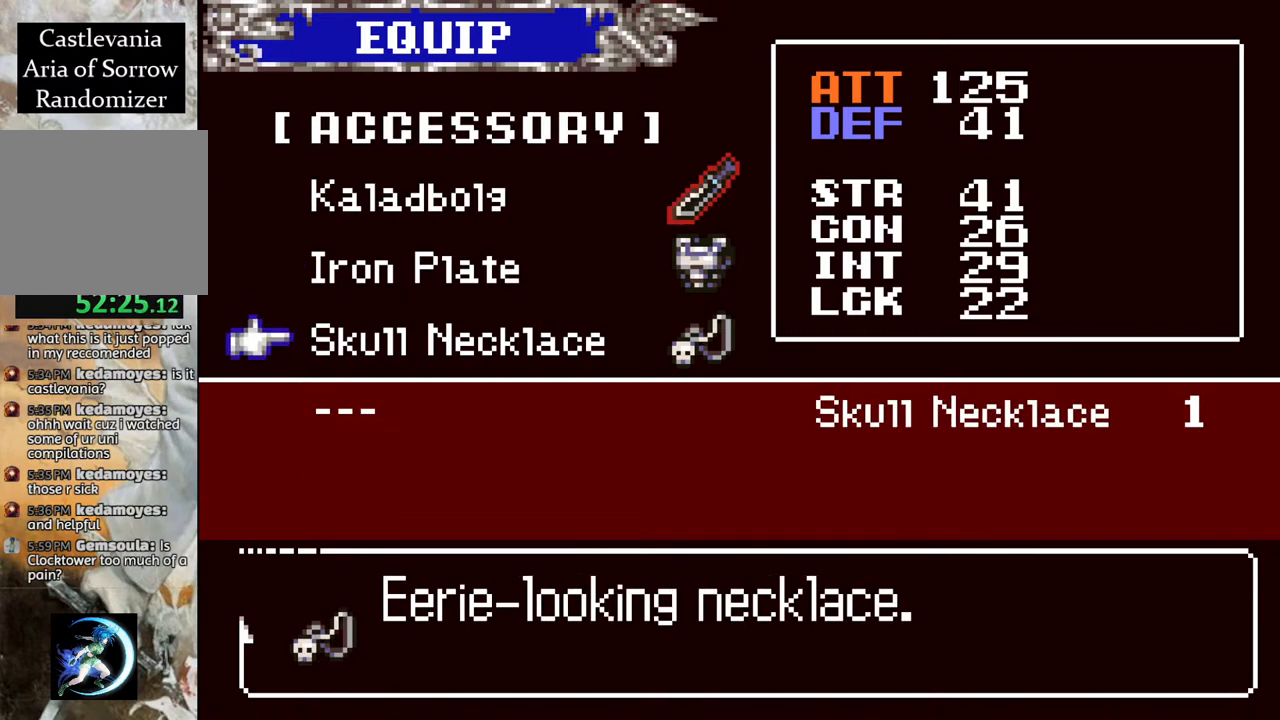
{"buttons": [], "left_stick": "center", "right_stick": "center", "events": [[267, "DPAD_UP", "down"], [367, "DPAD_UP", "up"]]}
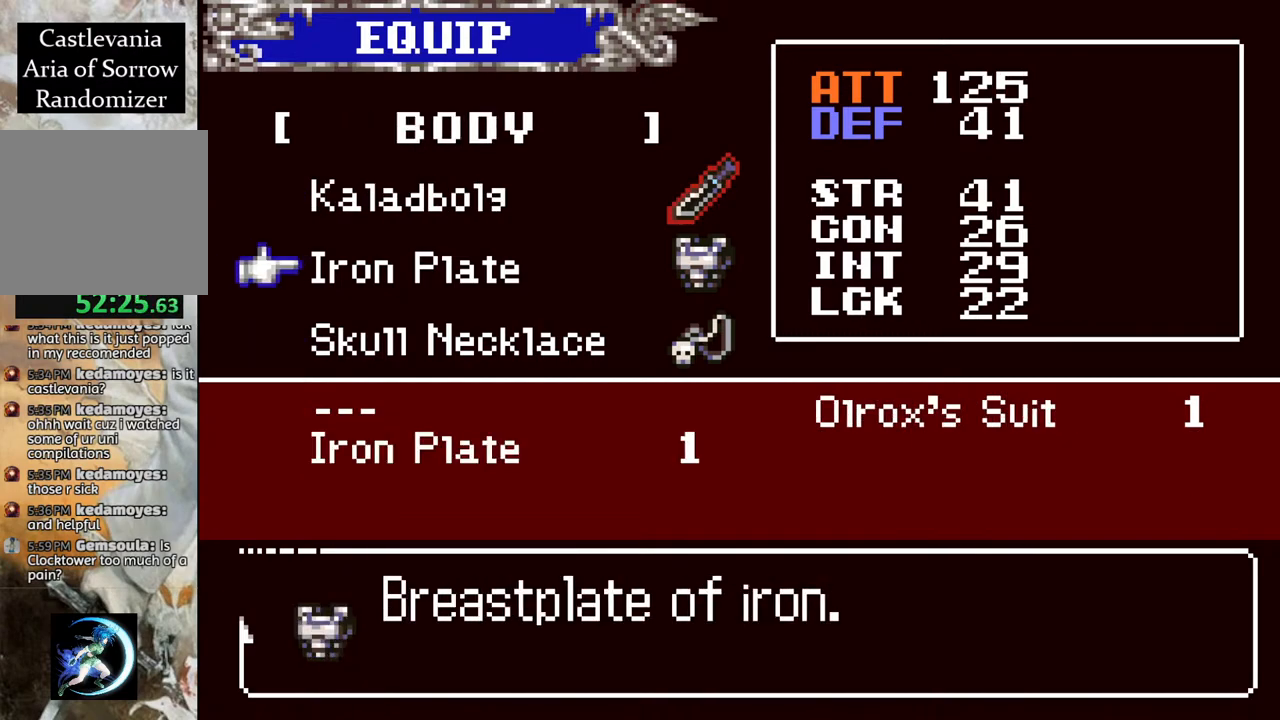
{"buttons": [], "left_stick": "center", "right_stick": "center", "events": [[17, "CROSS", "down"], [133, "CROSS", "up"], [400, "DPAD_RIGHT", "down"], [483, "DPAD_RIGHT", "up"]]}
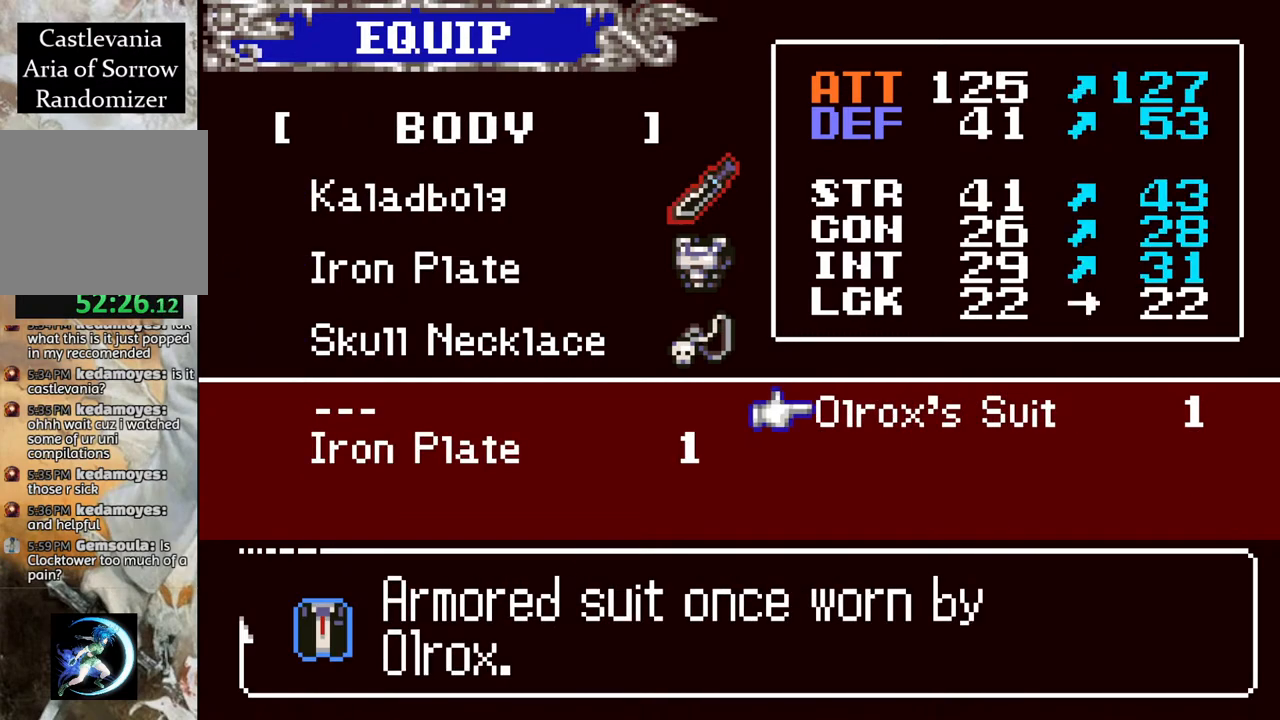
{"buttons": [], "left_stick": "center", "right_stick": "center", "events": []}
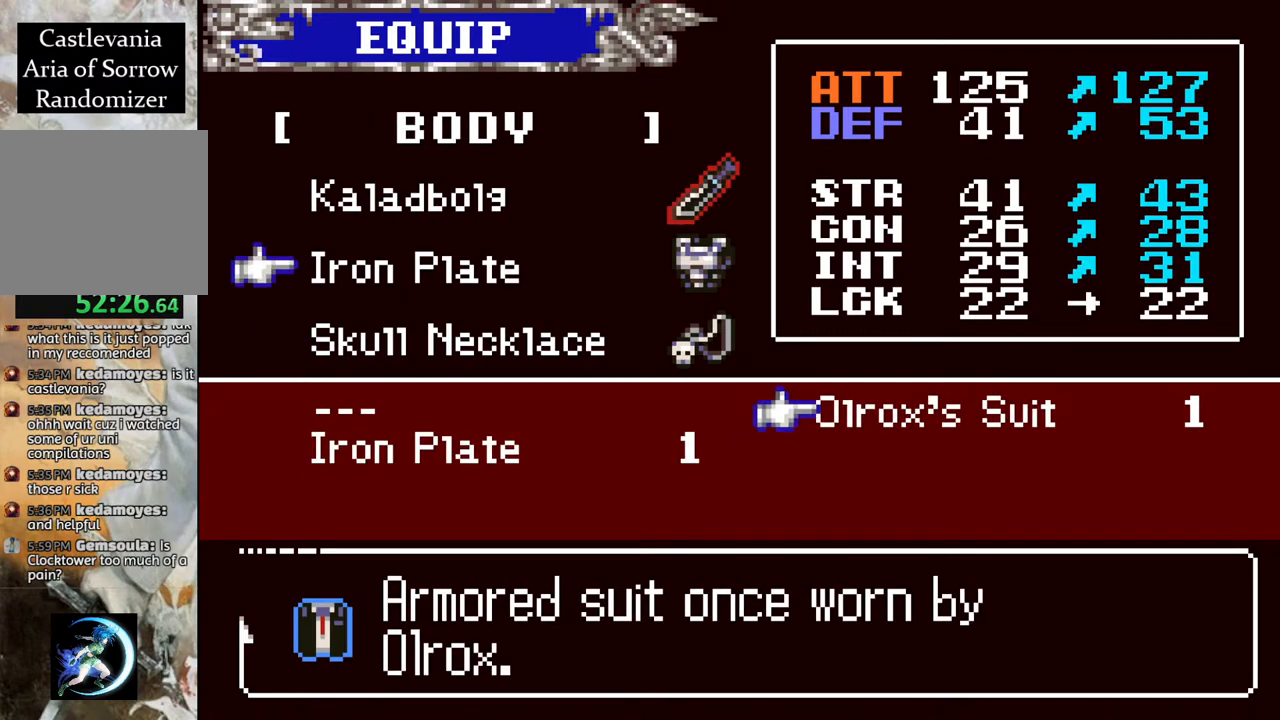
{"buttons": [], "left_stick": "center", "right_stick": "center", "events": []}
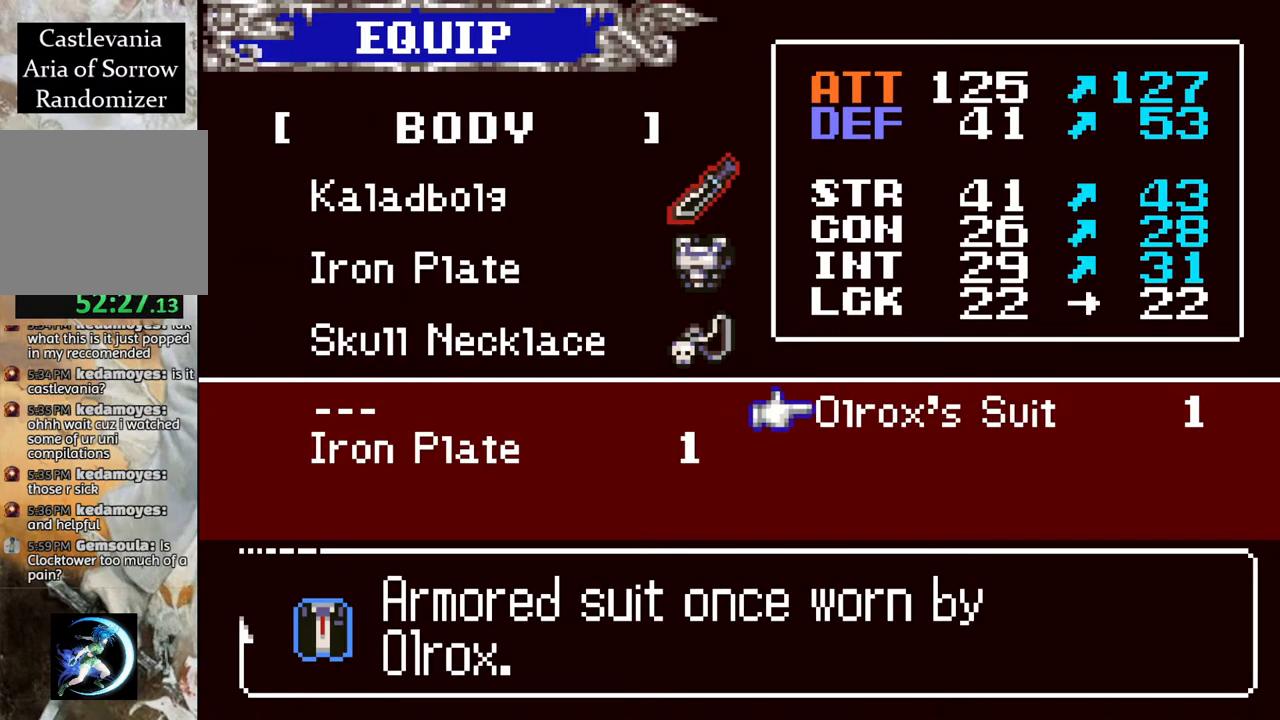
{"buttons": ["CIRCLE"], "left_stick": "center", "right_stick": "center", "events": [[33, "CROSS", "down"], [183, "CROSS", "up"], [450, "CIRCLE", "down"]]}
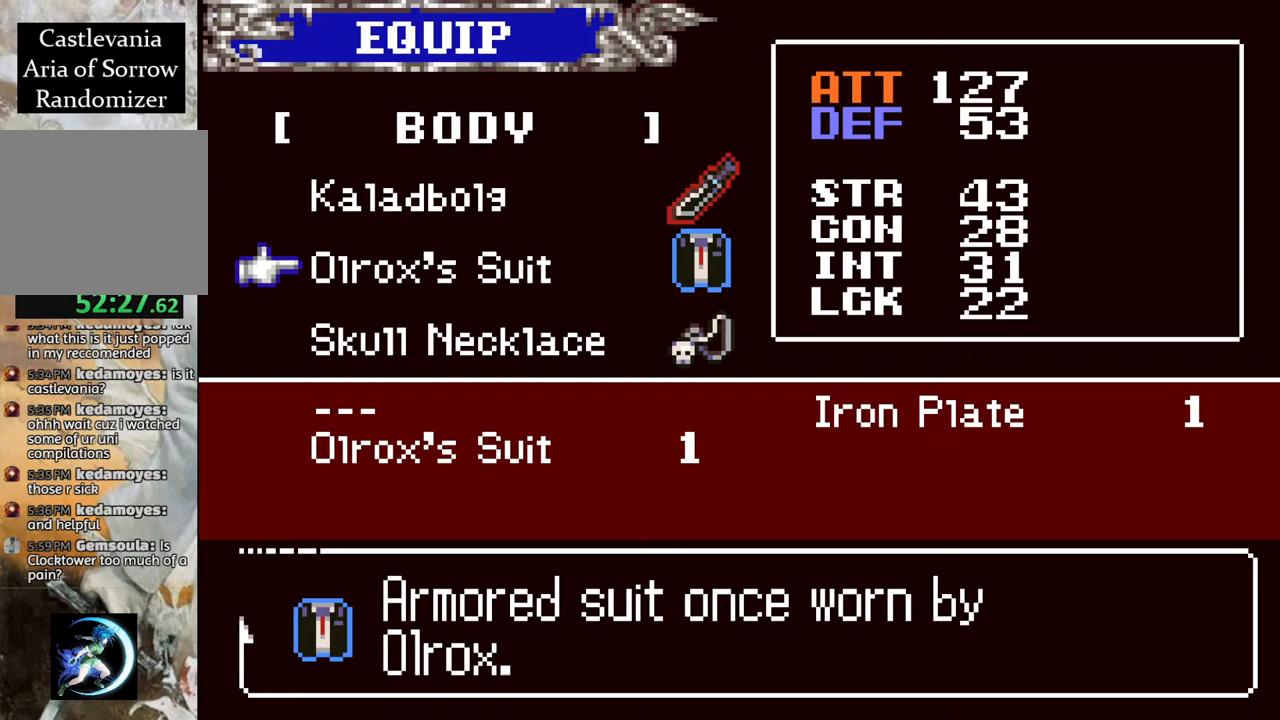
{"buttons": [], "left_stick": "center", "right_stick": "center", "events": [[67, "CIRCLE", "up"]]}
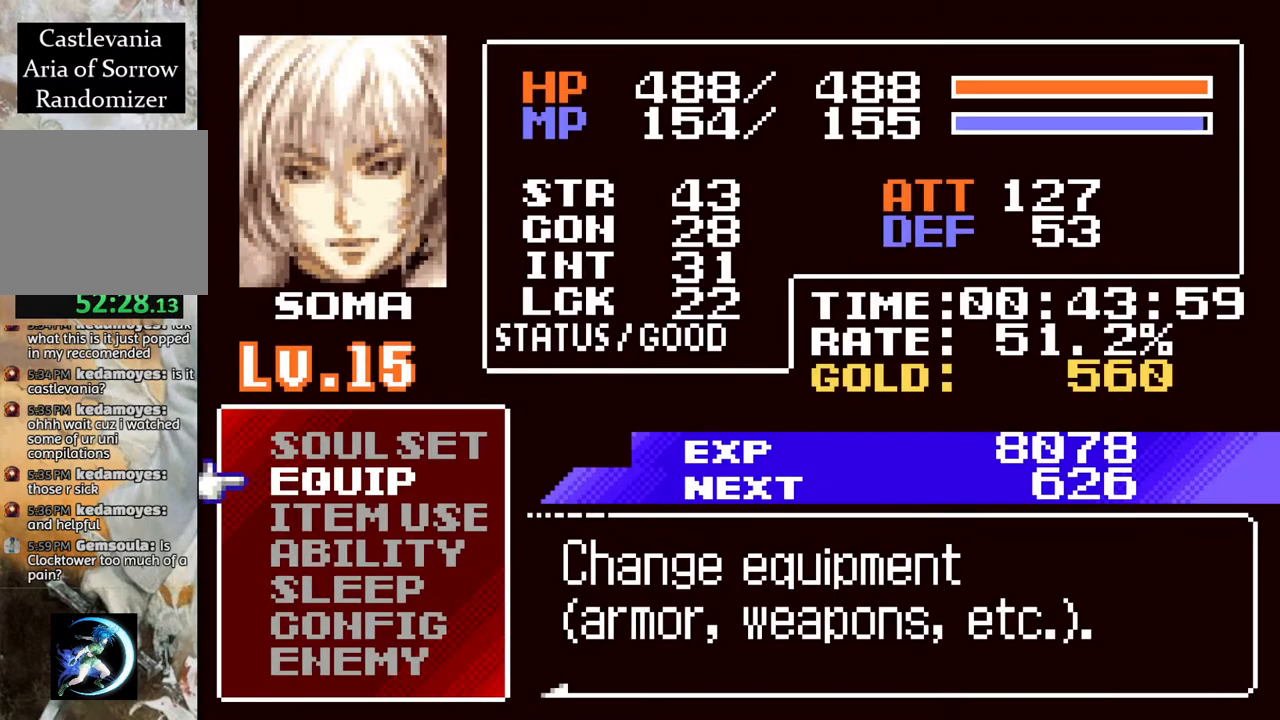
{"buttons": [], "left_stick": "center", "right_stick": "center", "events": []}
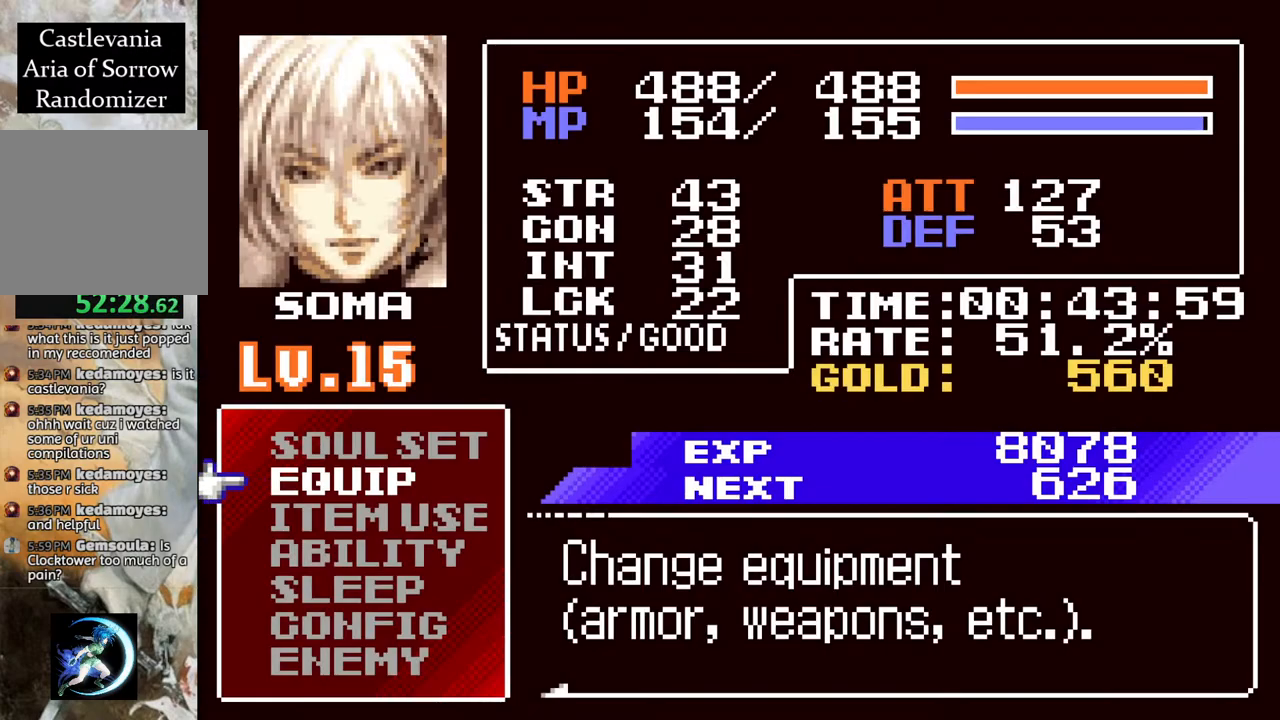
{"buttons": [], "left_stick": "center", "right_stick": "center", "events": []}
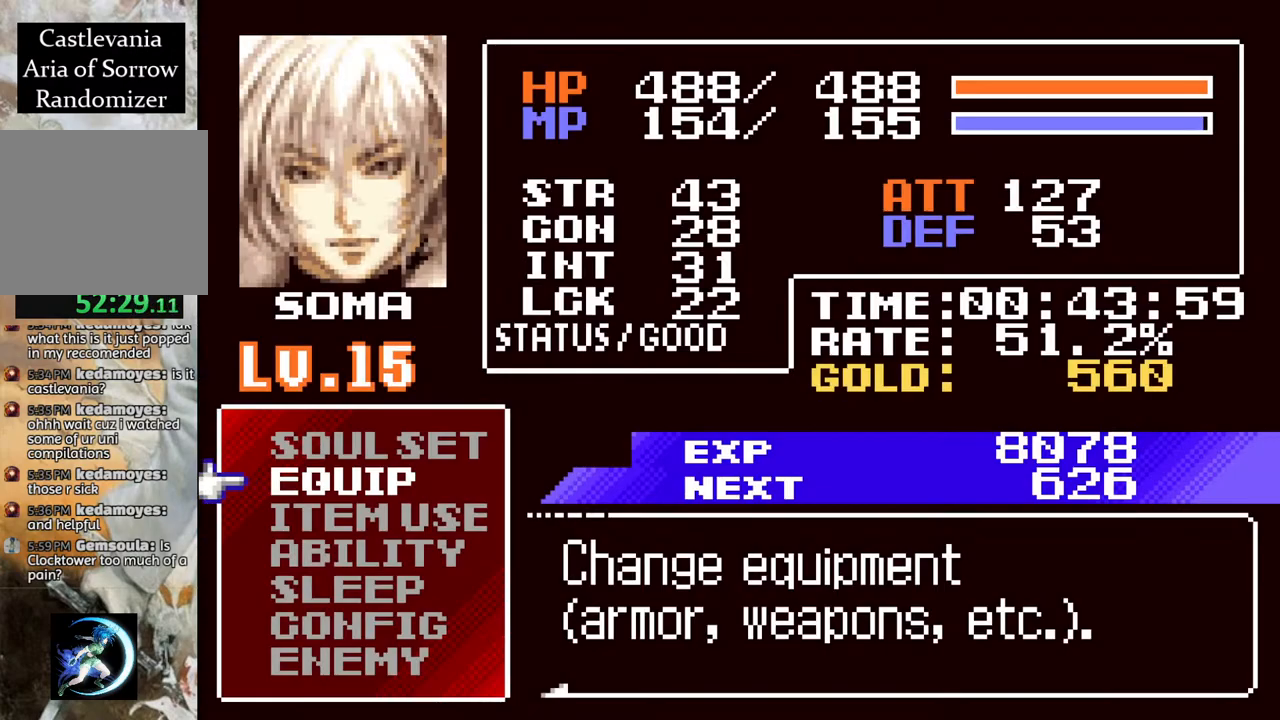
{"buttons": [], "left_stick": "center", "right_stick": "center", "events": []}
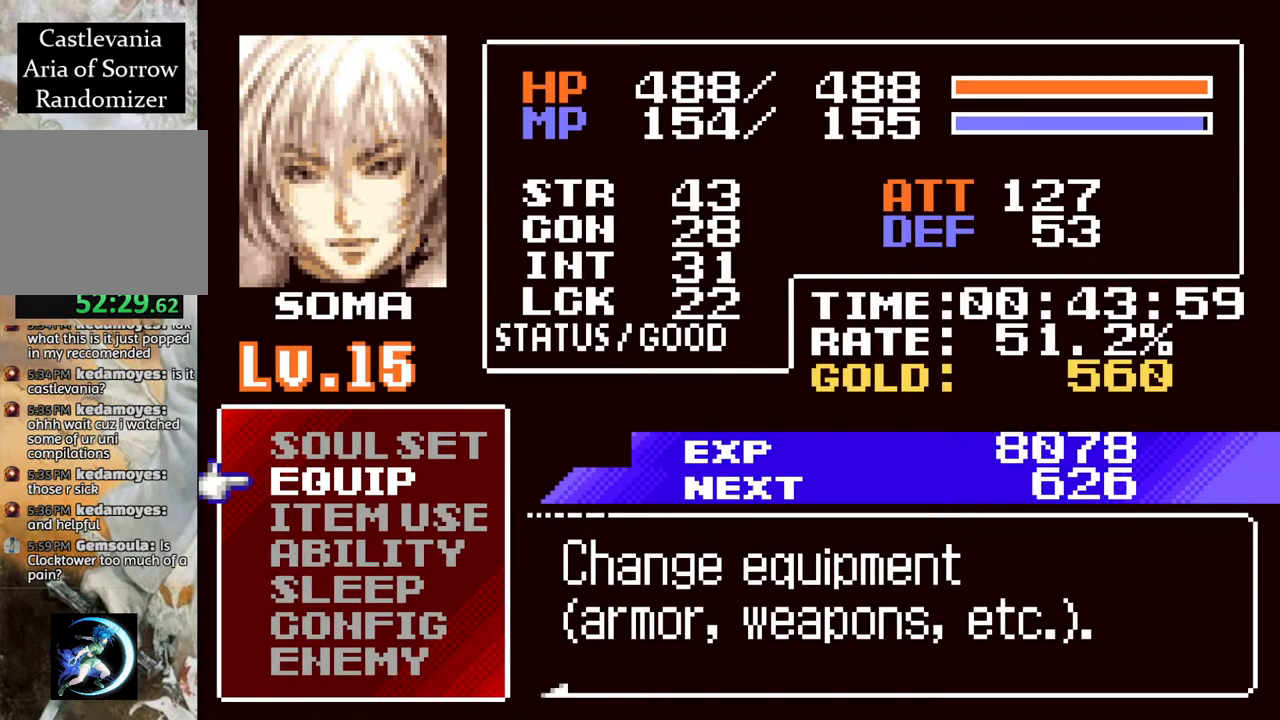
{"buttons": [], "left_stick": "center", "right_stick": "center", "events": []}
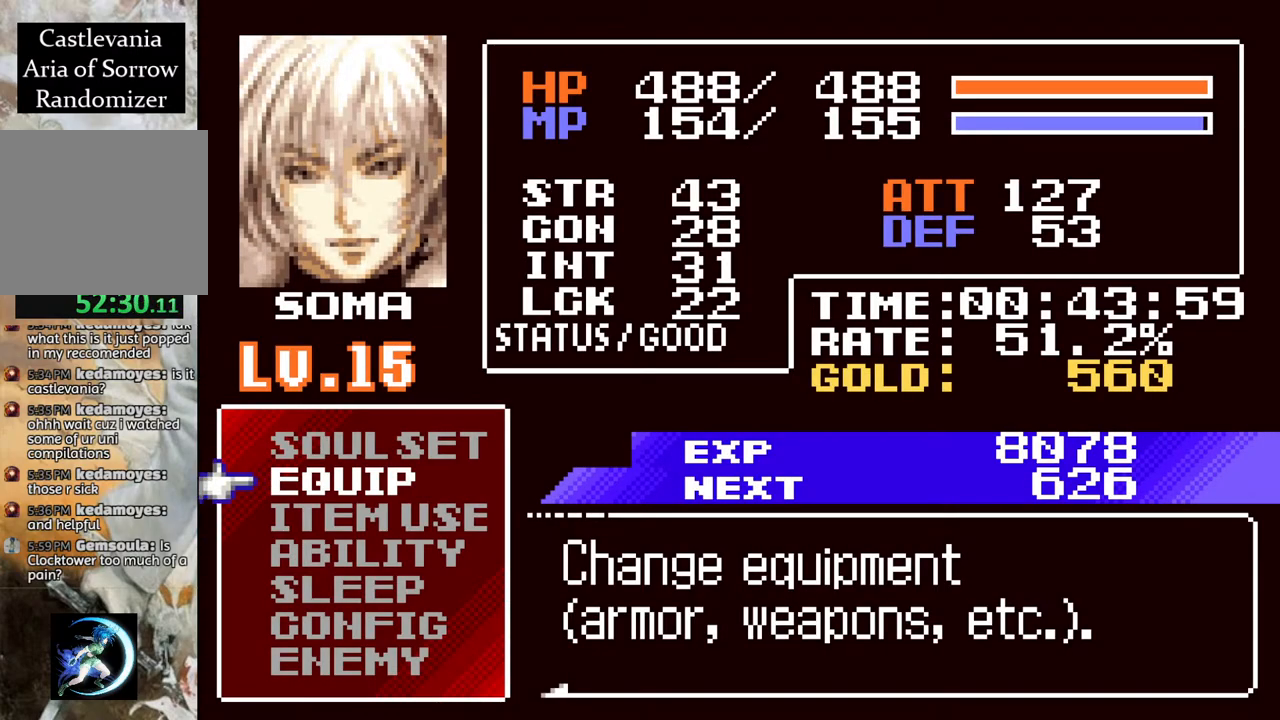
{"buttons": [], "left_stick": "center", "right_stick": "center", "events": []}
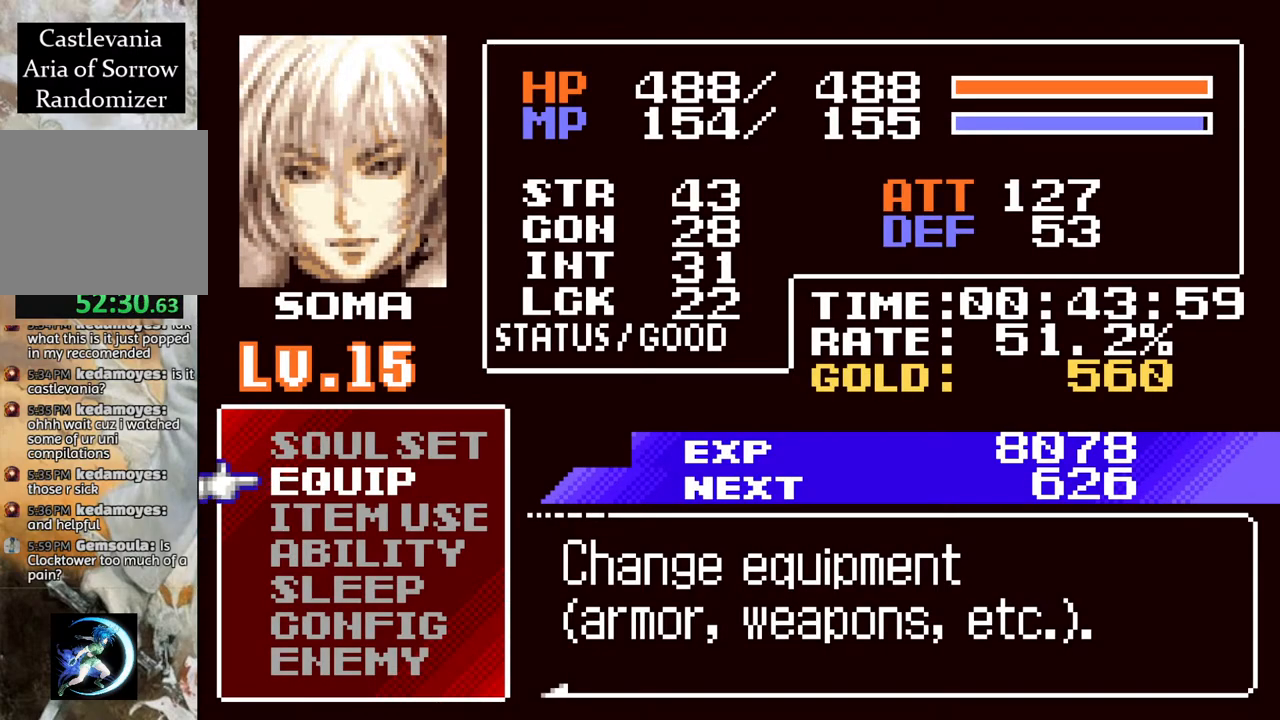
{"buttons": [], "left_stick": "center", "right_stick": "center", "events": [[333, "CIRCLE", "down"], [467, "CIRCLE", "up"]]}
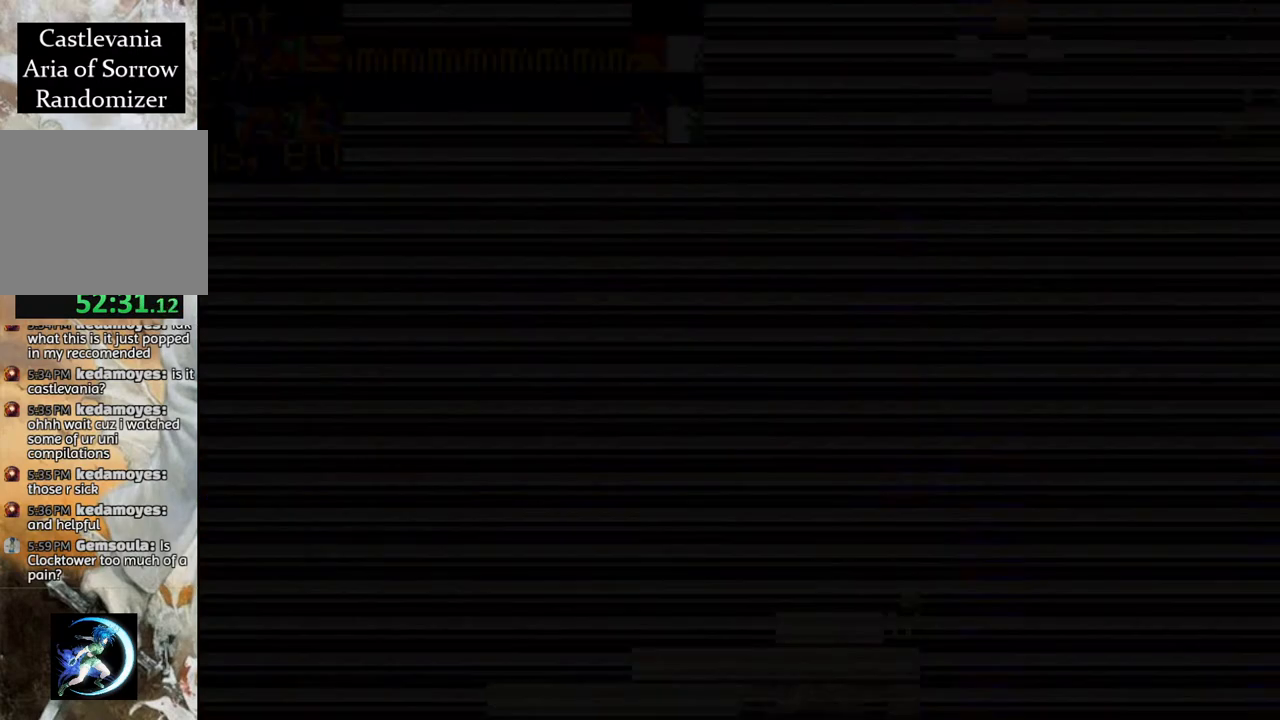
{"buttons": ["DPAD_RIGHT"], "left_stick": "center", "right_stick": "center", "events": [[500, "DPAD_RIGHT", "down"]]}
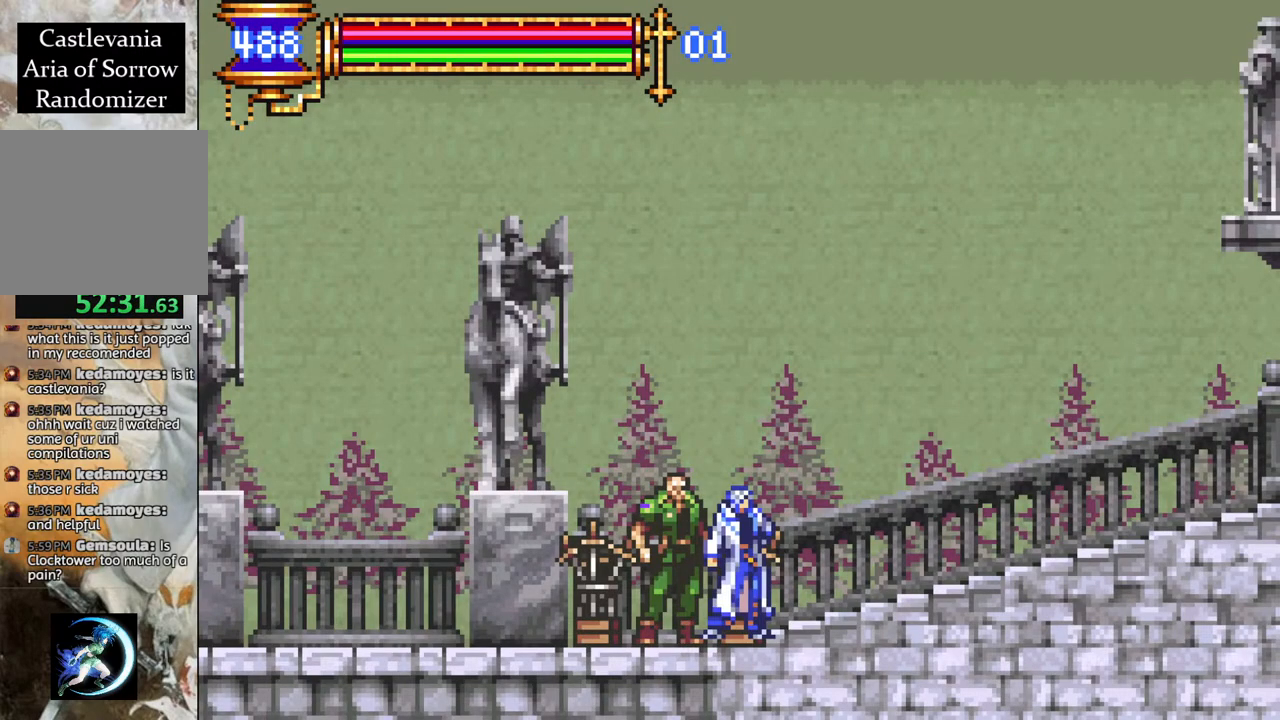
{"buttons": [], "left_stick": "center", "right_stick": "center", "events": [[150, "DPAD_RIGHT", "up"], [300, "START", "down"], [433, "START", "up"]]}
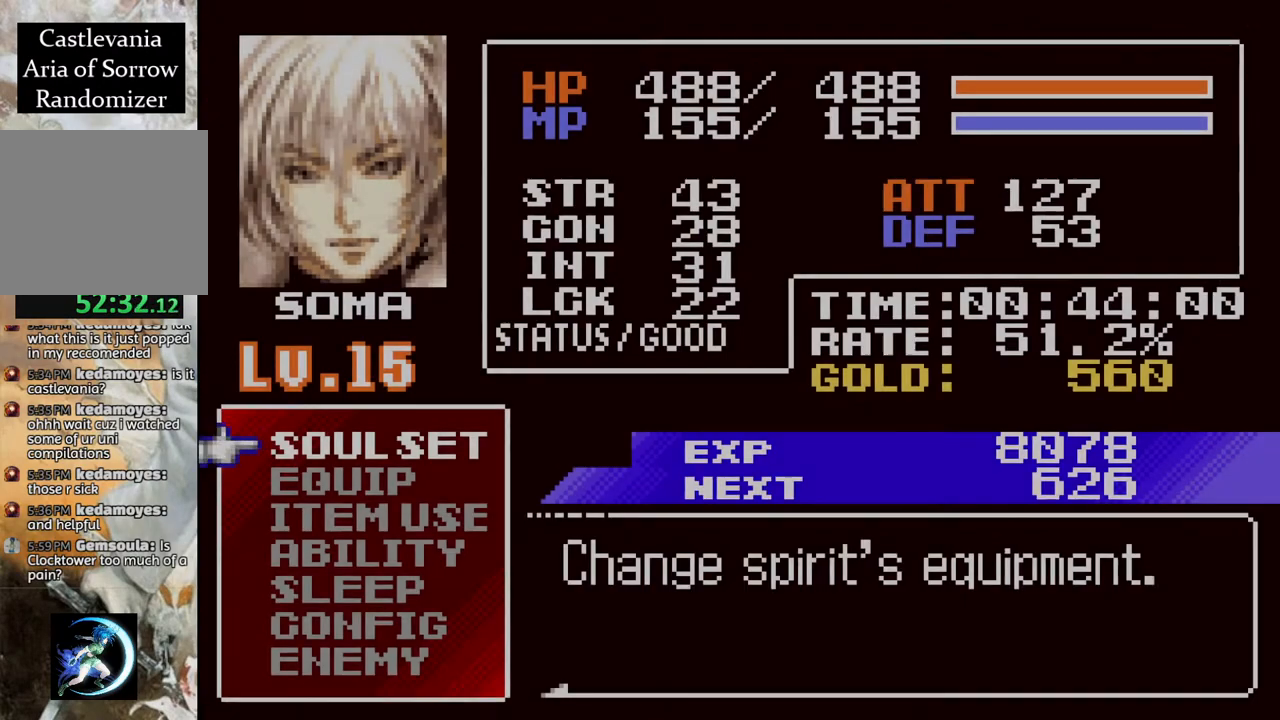
{"buttons": [], "left_stick": "center", "right_stick": "center", "events": [[200, "DPAD_DOWN", "down"], [267, "DPAD_DOWN", "up"], [367, "DPAD_DOWN", "down"], [450, "DPAD_DOWN", "up"]]}
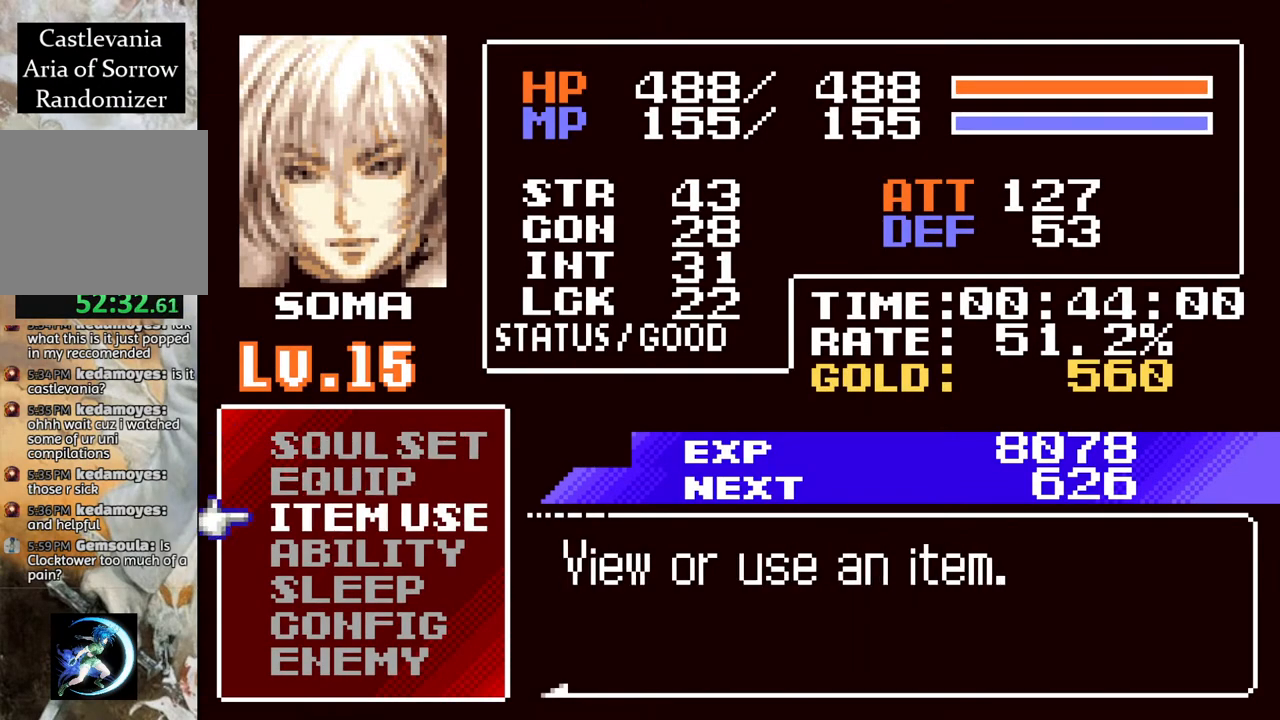
{"buttons": [], "left_stick": "center", "right_stick": "center", "events": [[233, "DPAD_UP", "down"], [317, "DPAD_UP", "up"]]}
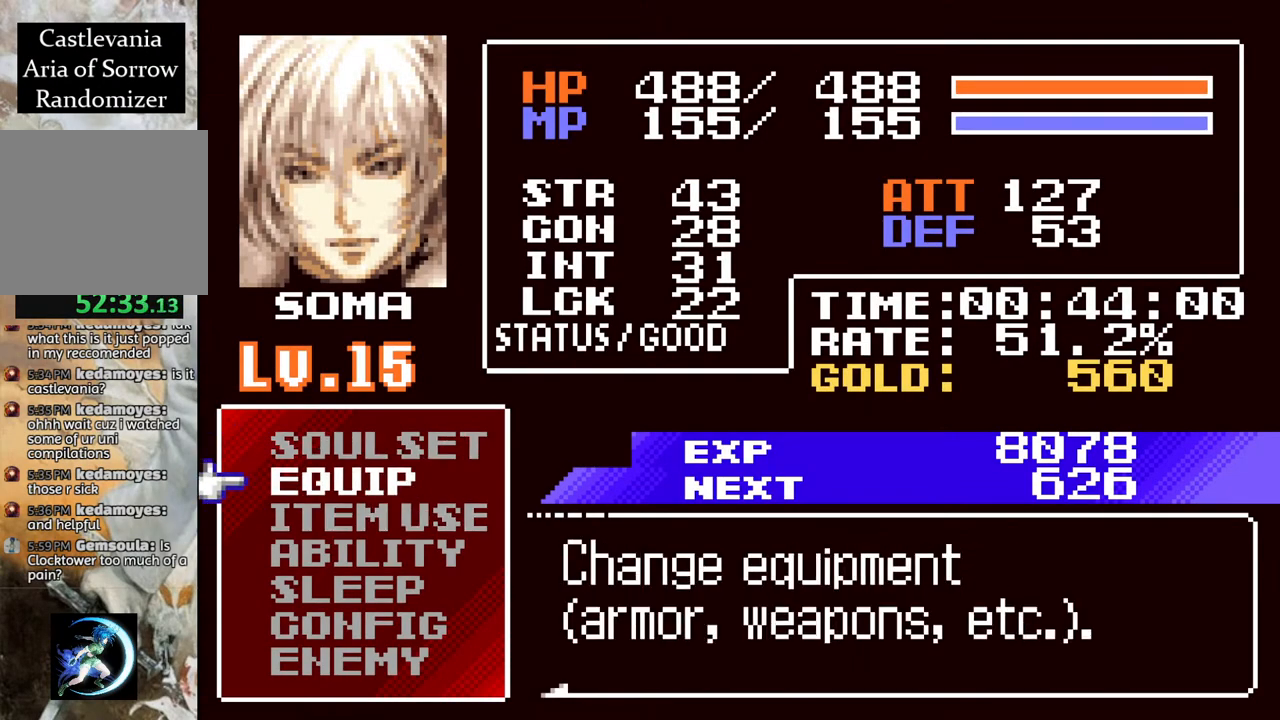
{"buttons": [], "left_stick": "center", "right_stick": "center", "events": [[250, "DPAD_DOWN", "down"], [317, "DPAD_DOWN", "up"]]}
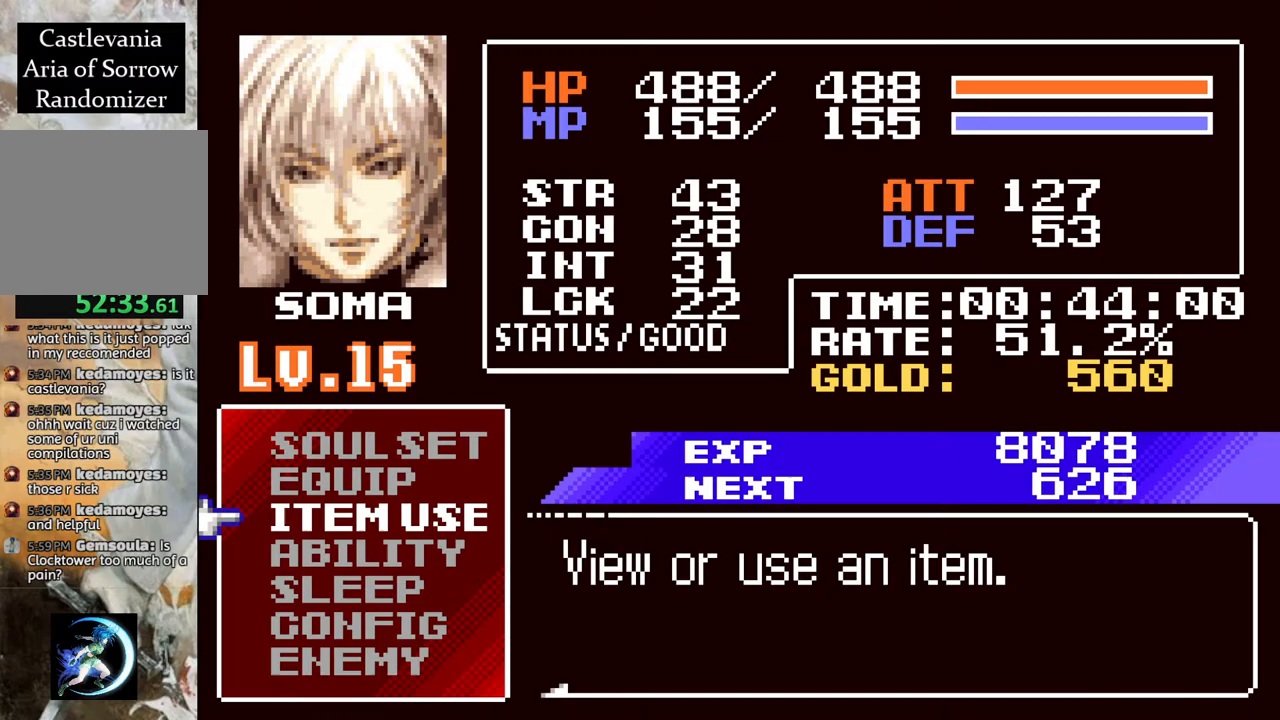
{"buttons": ["DPAD_LEFT"], "left_stick": "center", "right_stick": "center", "events": [[133, "CIRCLE", "down"], [267, "CIRCLE", "up"], [400, "DPAD_LEFT", "down"]]}
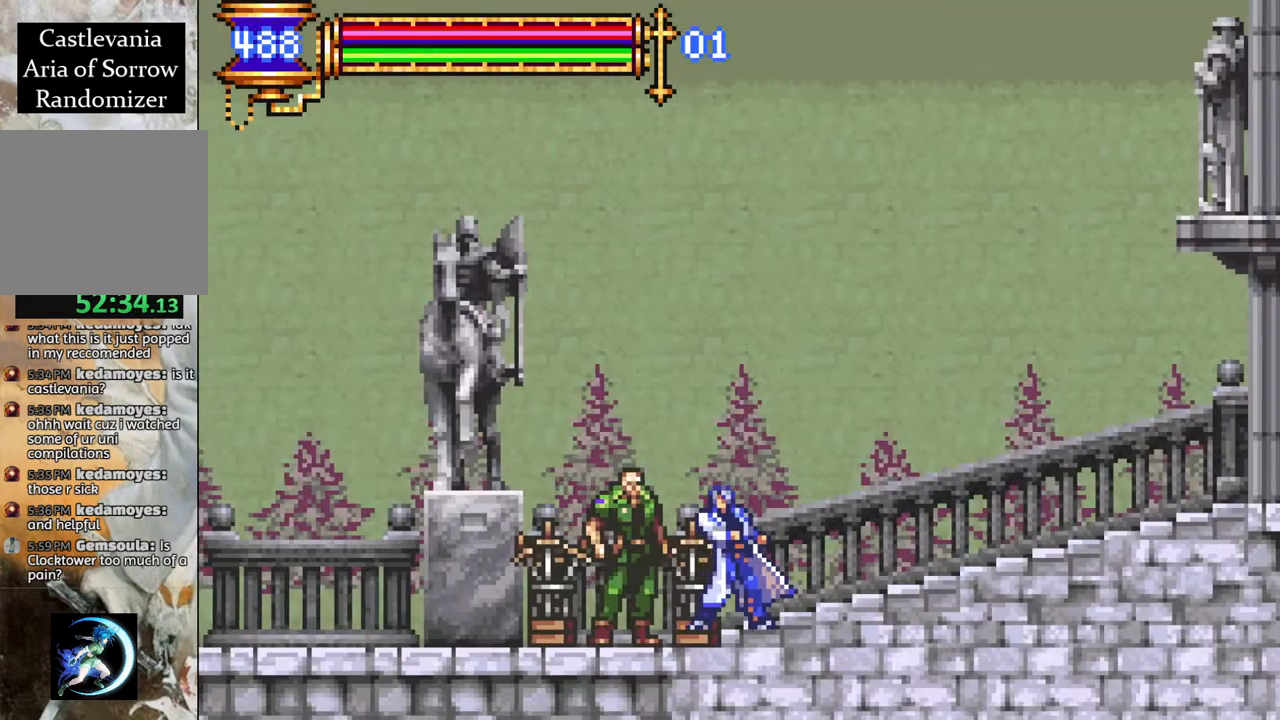
{"buttons": [], "left_stick": "center", "right_stick": "center", "events": [[217, "DPAD_LEFT", "up"], [300, "DPAD_UP", "down"], [400, "DPAD_UP", "up"]]}
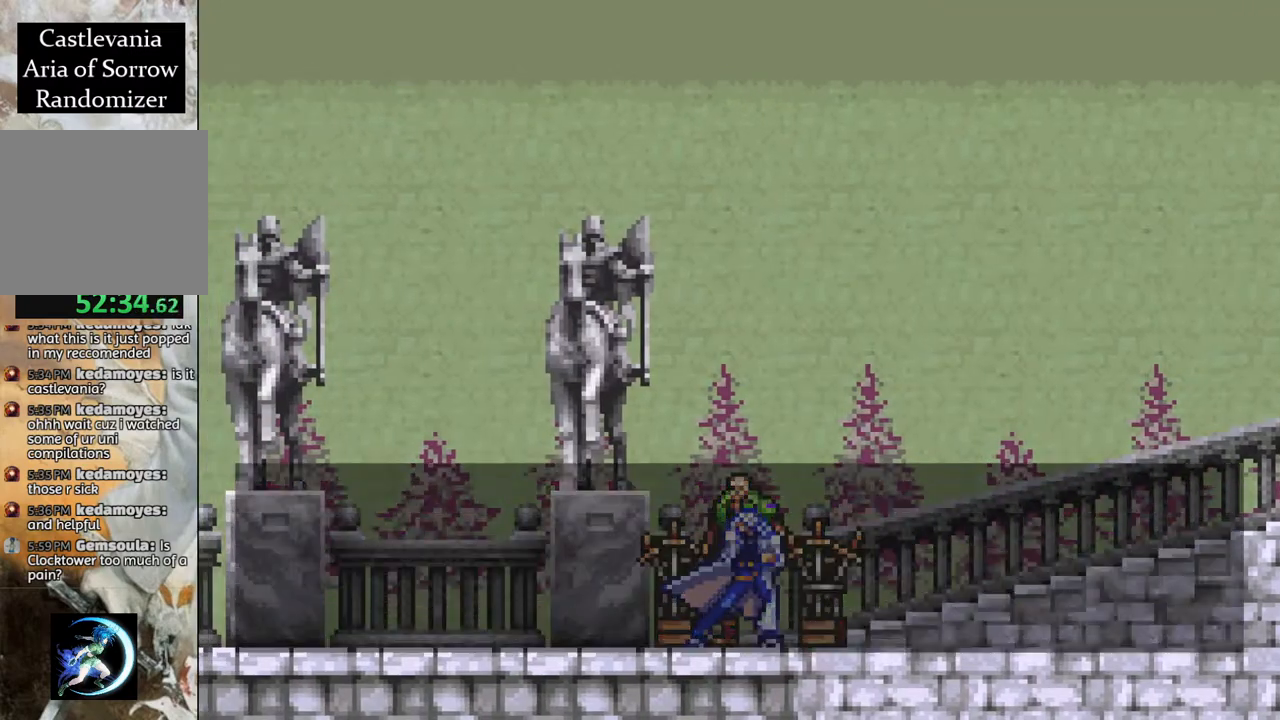
{"buttons": [], "left_stick": "center", "right_stick": "center", "events": [[167, "START", "down"], [367, "START", "up"]]}
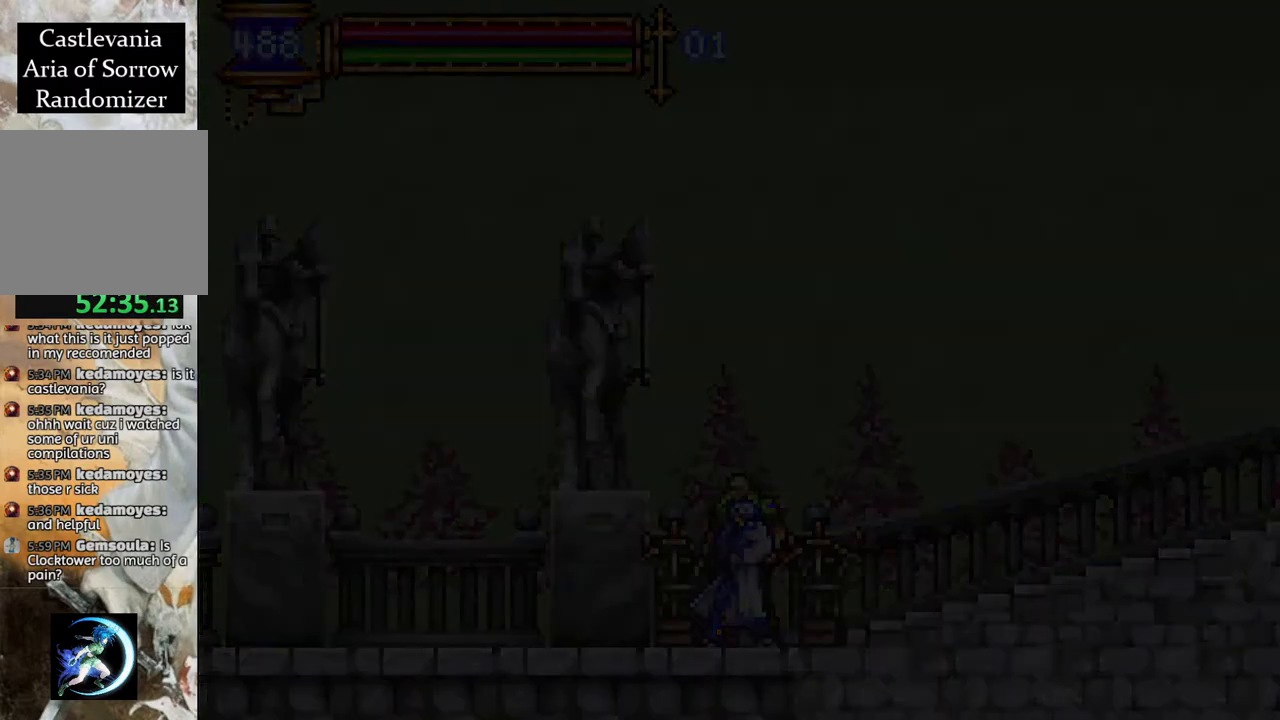
{"buttons": [], "left_stick": "center", "right_stick": "center", "events": []}
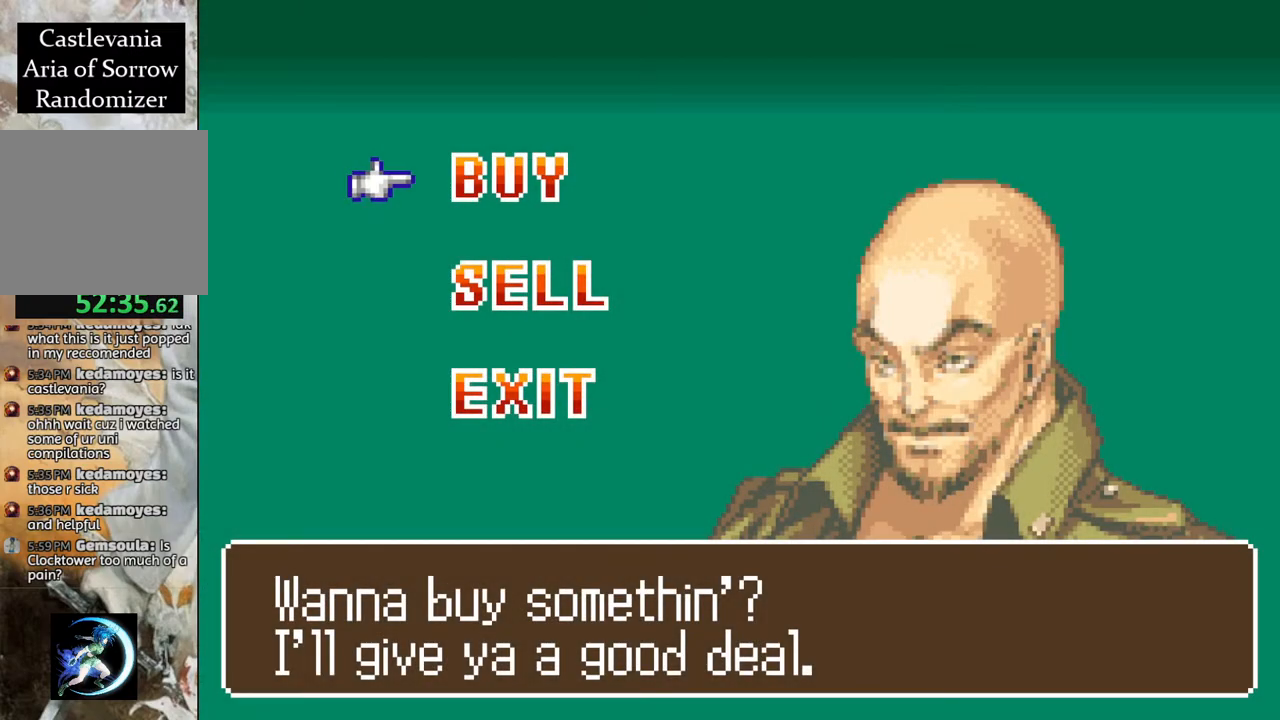
{"buttons": [], "left_stick": "center", "right_stick": "center", "events": [[33, "DPAD_DOWN", "down"], [150, "DPAD_DOWN", "up"], [250, "CROSS", "down"], [350, "CROSS", "up"]]}
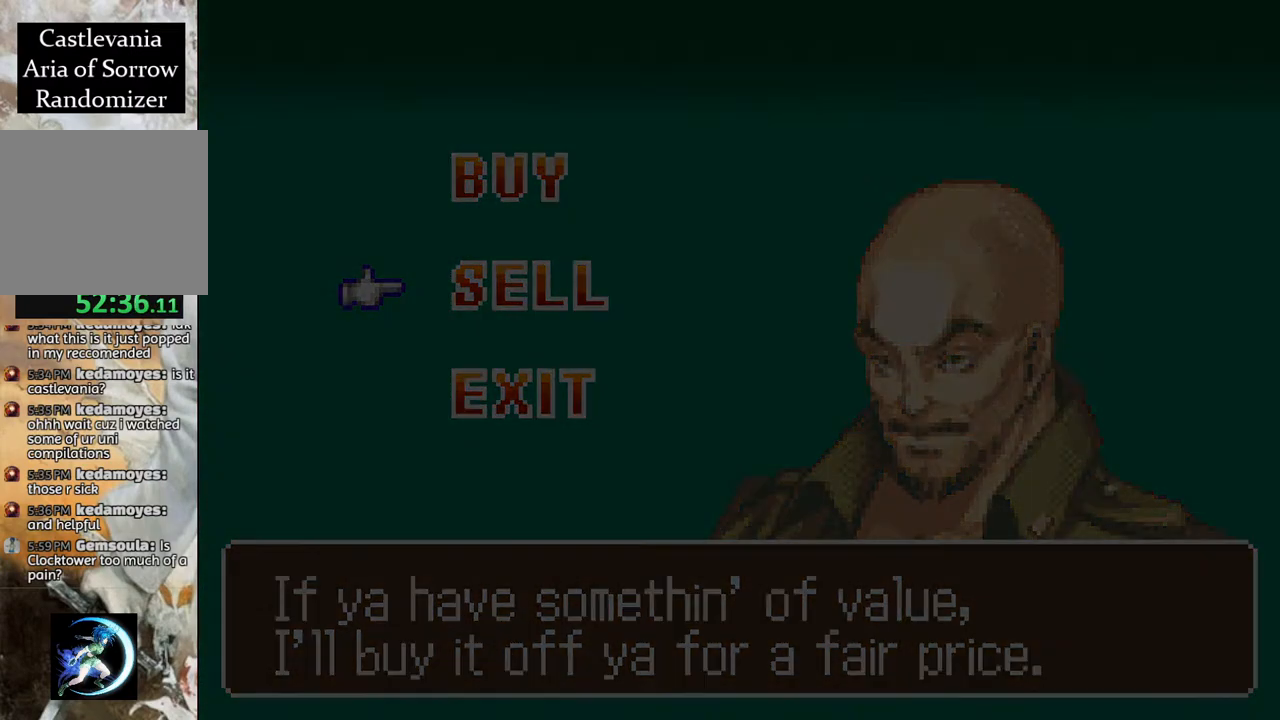
{"buttons": [], "left_stick": "center", "right_stick": "center", "events": []}
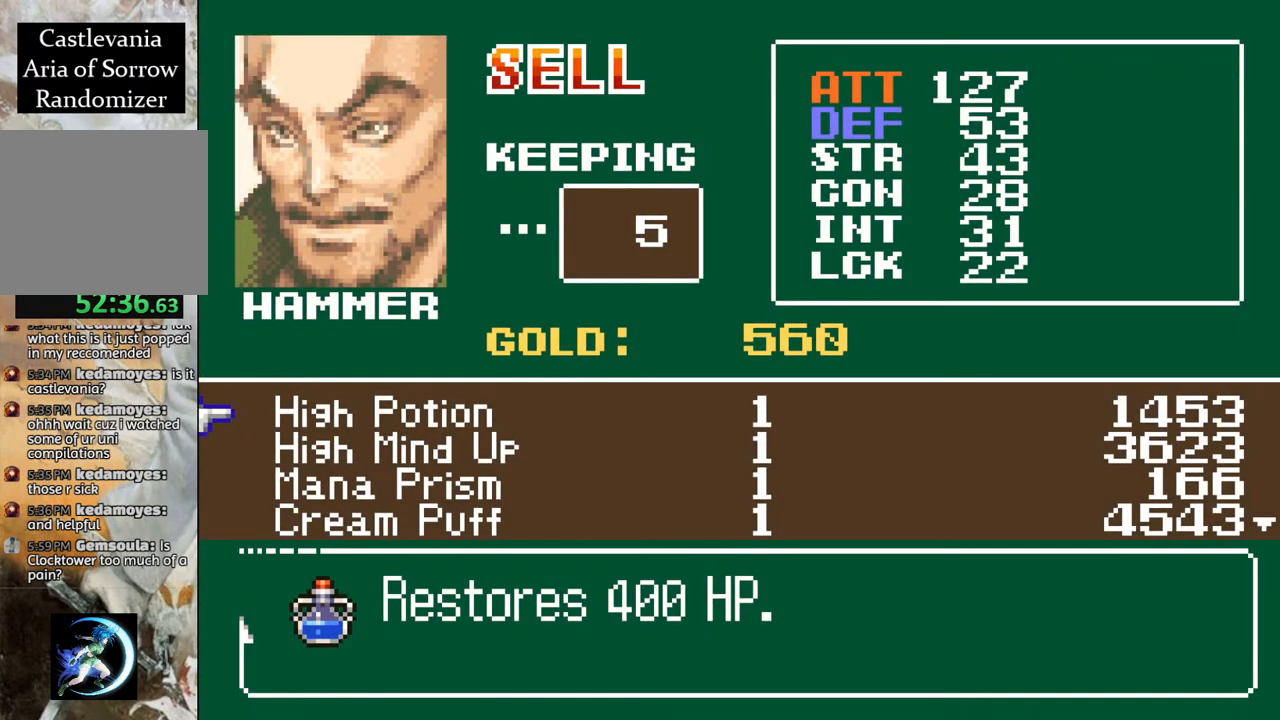
{"buttons": ["DPAD_DOWN"], "left_stick": "center", "right_stick": "center", "events": [[483, "DPAD_DOWN", "down"]]}
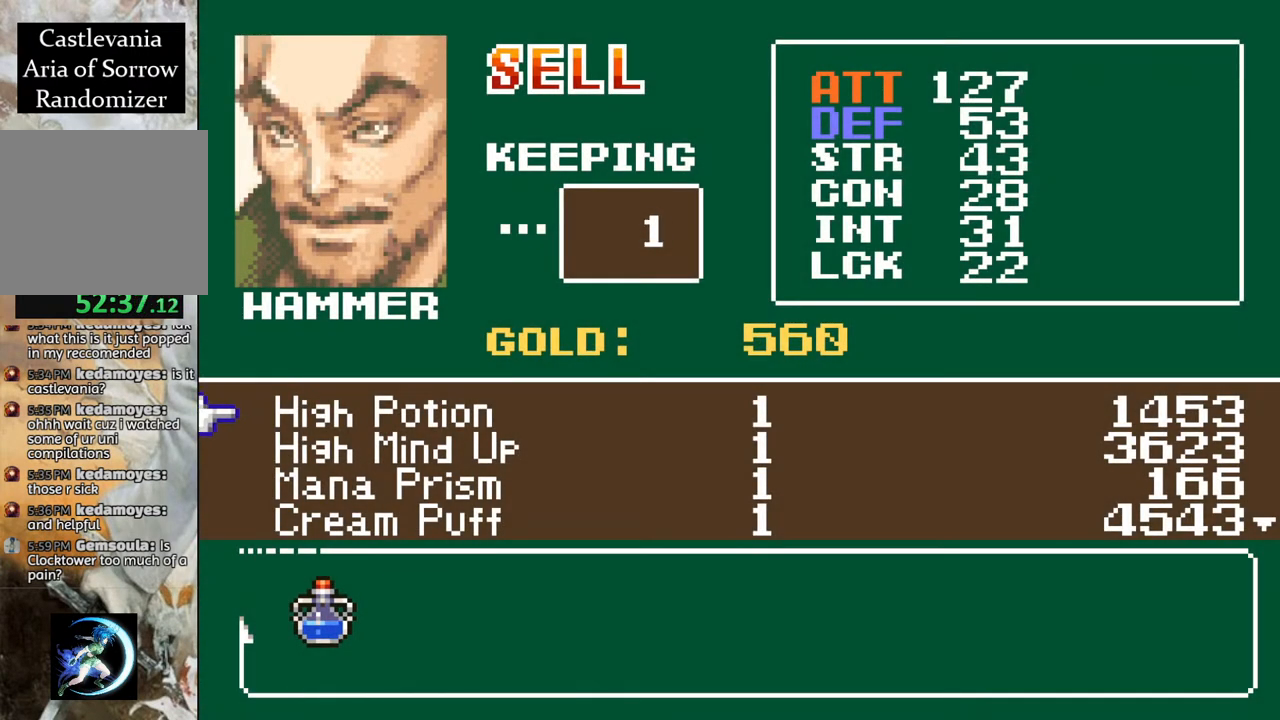
{"buttons": [], "left_stick": "center", "right_stick": "center", "events": [[50, "DPAD_DOWN", "up"], [133, "DPAD_DOWN", "down"], [183, "DPAD_DOWN", "up"], [283, "DPAD_DOWN", "down"], [350, "DPAD_DOWN", "up"]]}